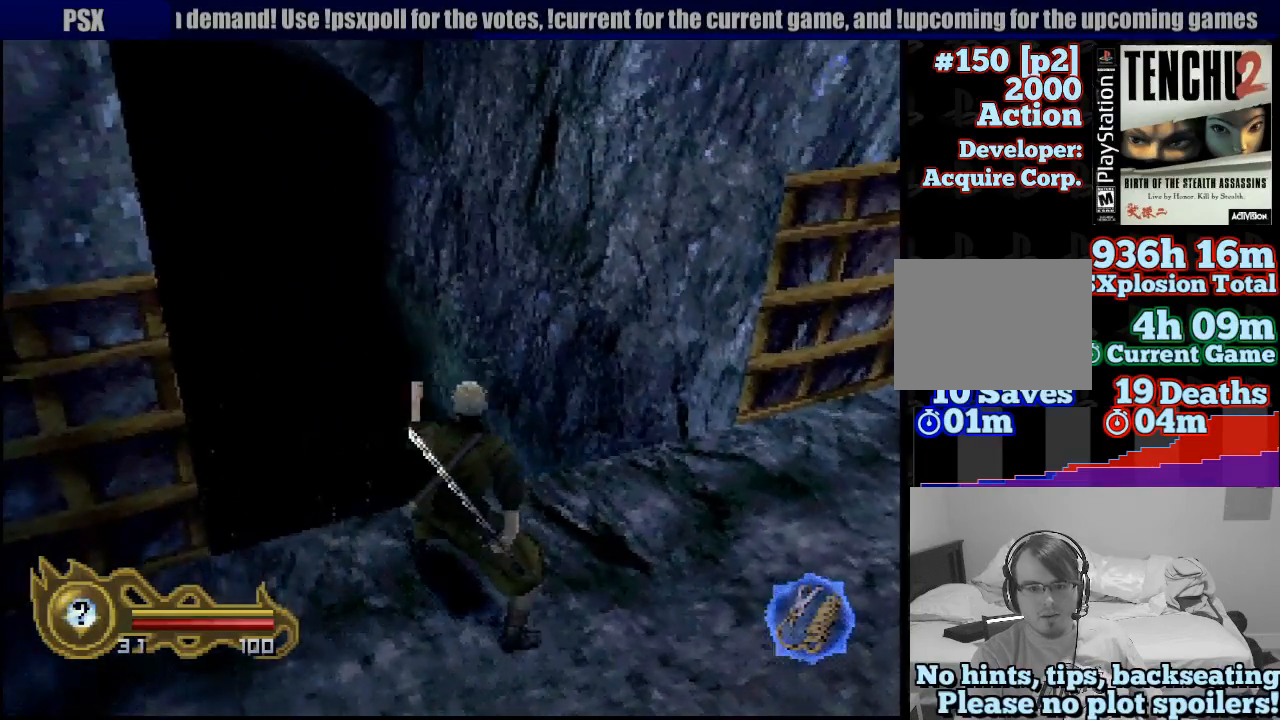
Gameplay with a controller (PlayStation layout); each line is a JSON object with the inputs held at the frame after it. "button_events" lists button changes between this image and that frame as [ms after this image, input, new state], when the widget could be followed in between (sticks are given only as held states). Not read: L3 R3 SELECT START.
{"buttons": [], "left_stick": "center", "right_stick": "center", "button_events": [[67, "L1", "down"], [200, "L1", "up"]]}
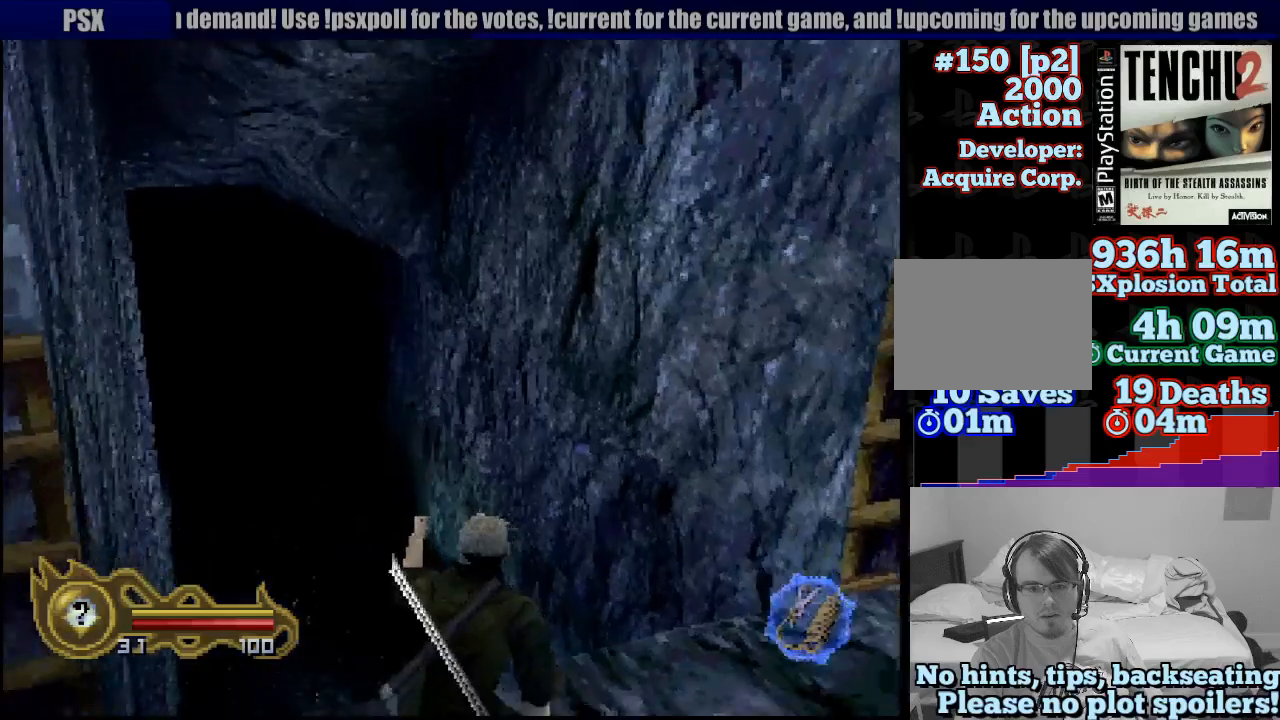
{"buttons": ["L1"], "left_stick": "up", "right_stick": "center", "button_events": [[100, "L1", "down"]]}
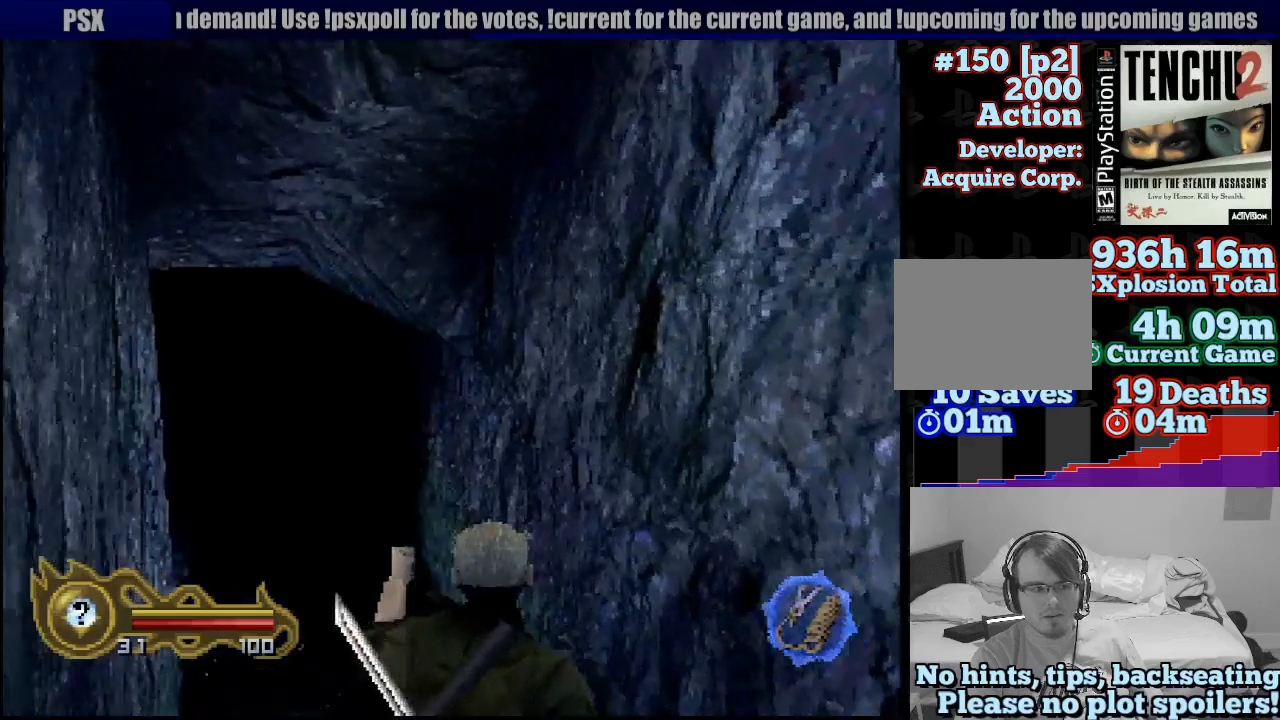
{"buttons": ["L1"], "left_stick": "up-right", "right_stick": "center", "button_events": []}
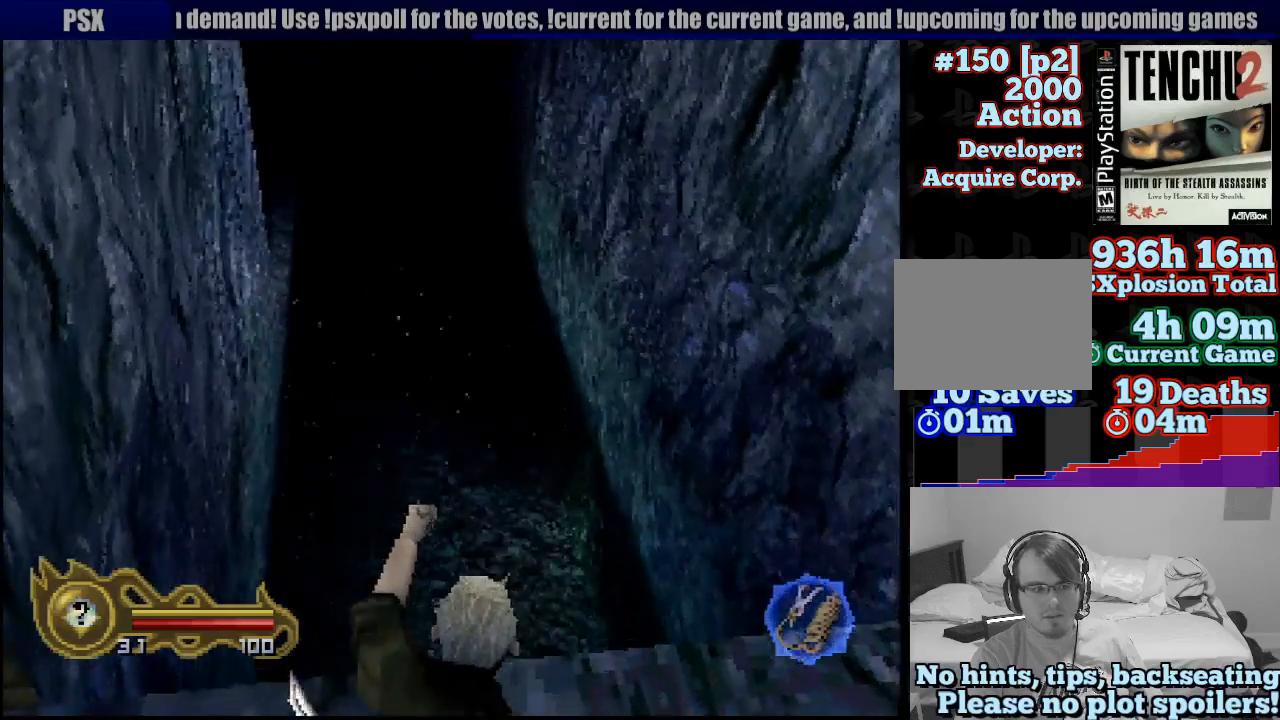
{"buttons": ["L1"], "left_stick": "up", "right_stick": "center", "button_events": []}
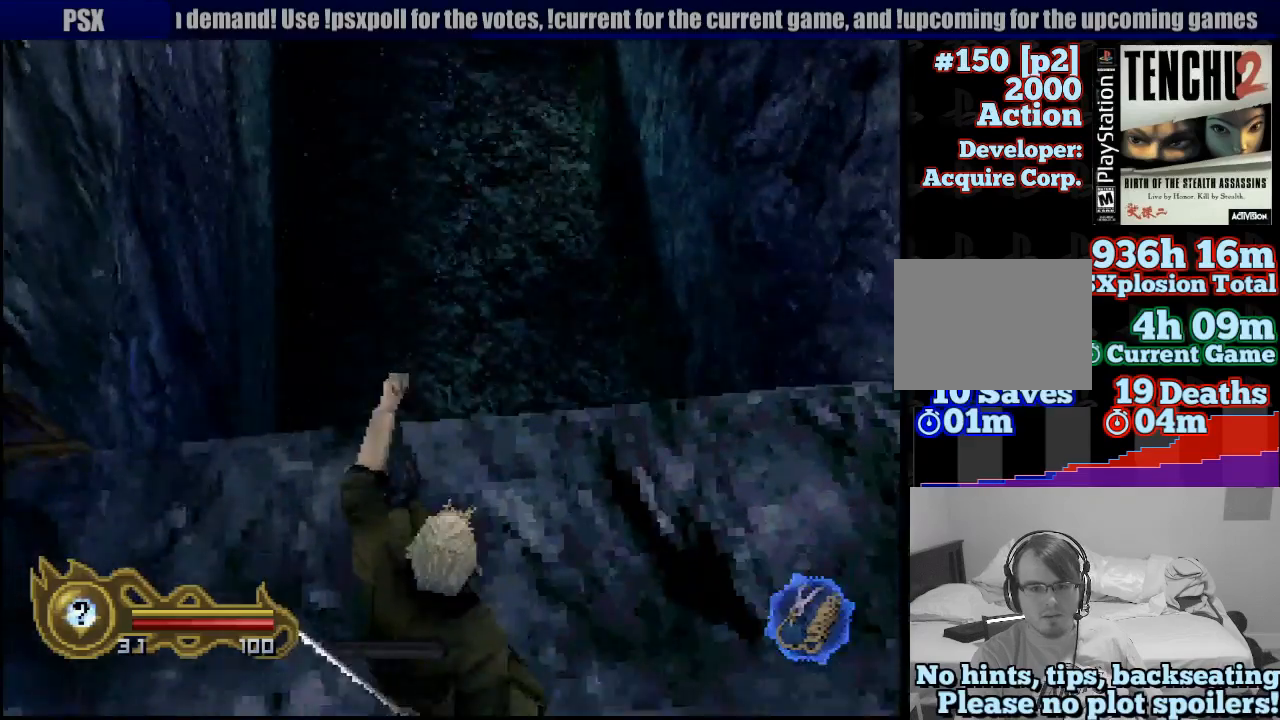
{"buttons": [], "left_stick": "center", "right_stick": "center", "button_events": [[333, "L1", "up"]]}
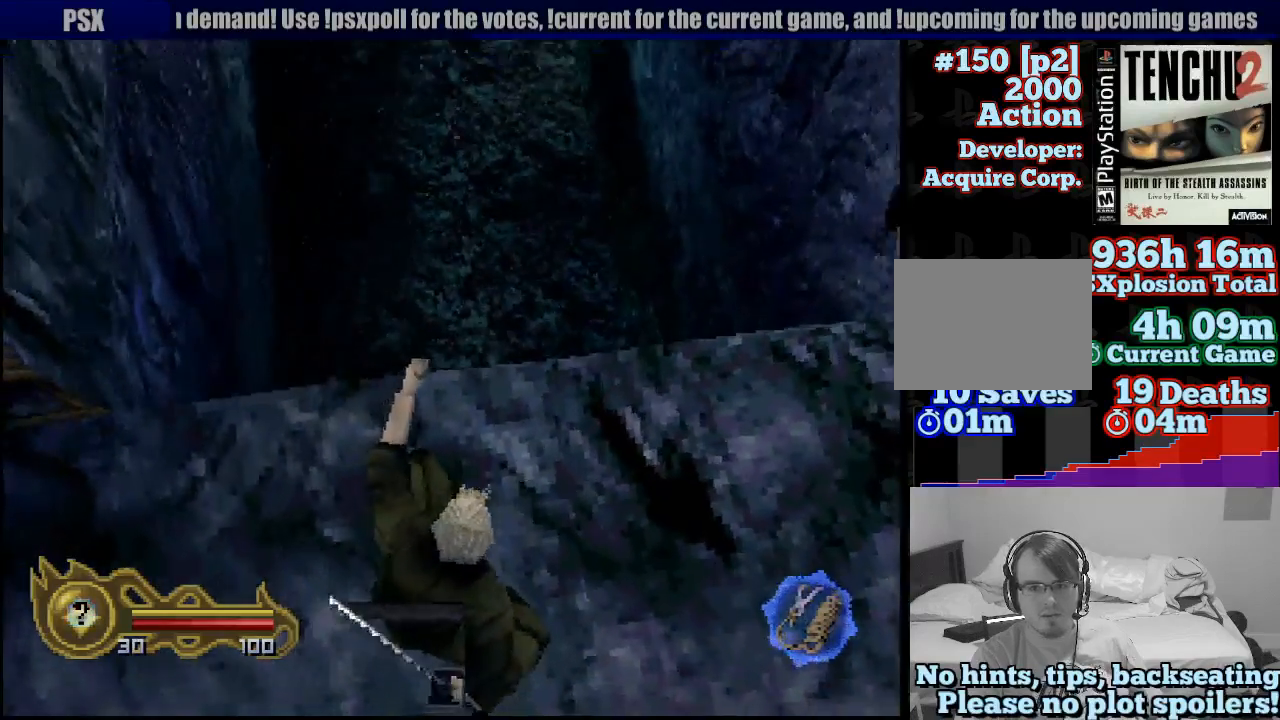
{"buttons": [], "left_stick": "center", "right_stick": "center", "button_events": []}
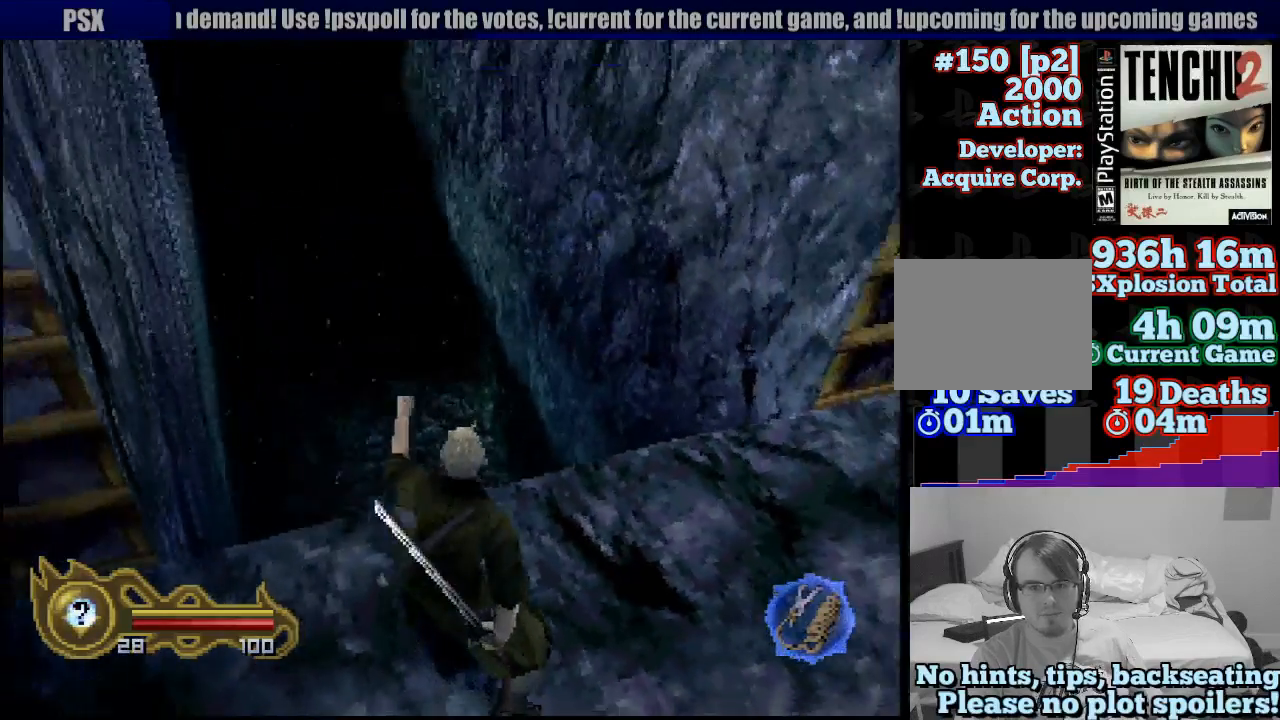
{"buttons": ["CROSS"], "left_stick": "up", "right_stick": "center", "button_events": [[100, "CIRCLE", "down"], [167, "CROSS", "down"], [217, "CIRCLE", "up"]]}
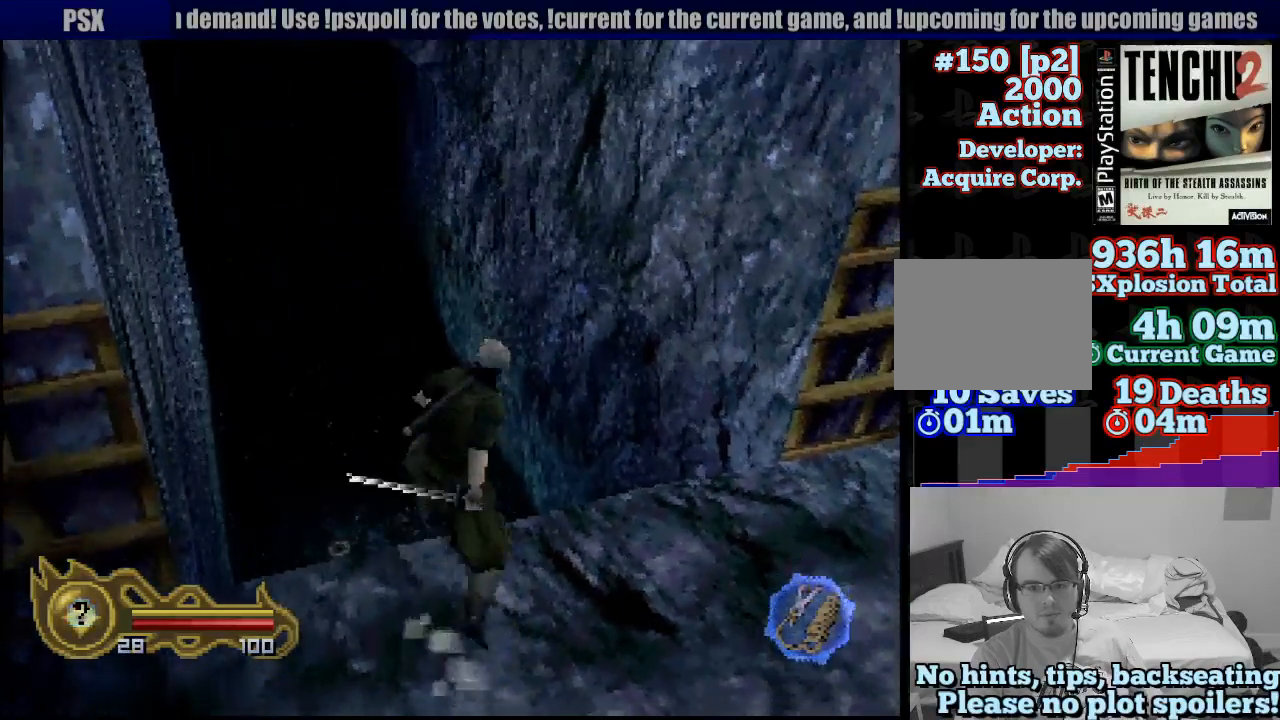
{"buttons": [], "left_stick": "up", "right_stick": "center", "button_events": [[33, "CROSS", "up"]]}
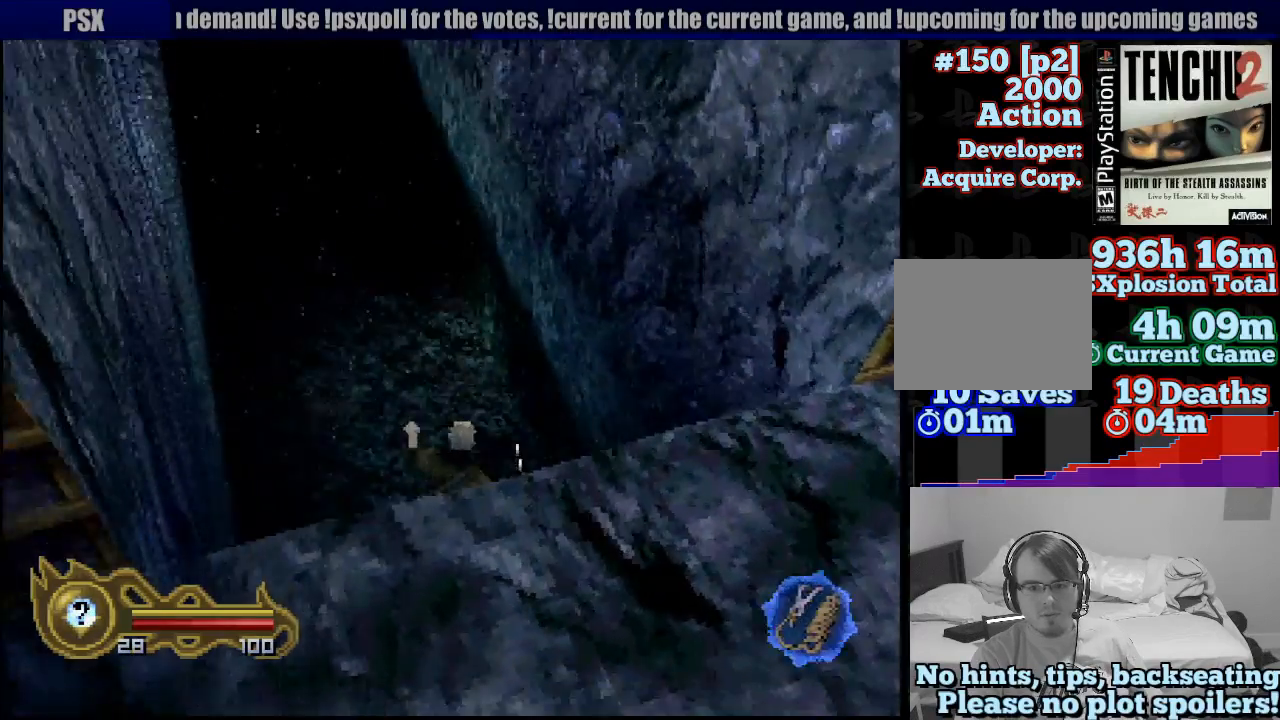
{"buttons": [], "left_stick": "center", "right_stick": "center", "button_events": []}
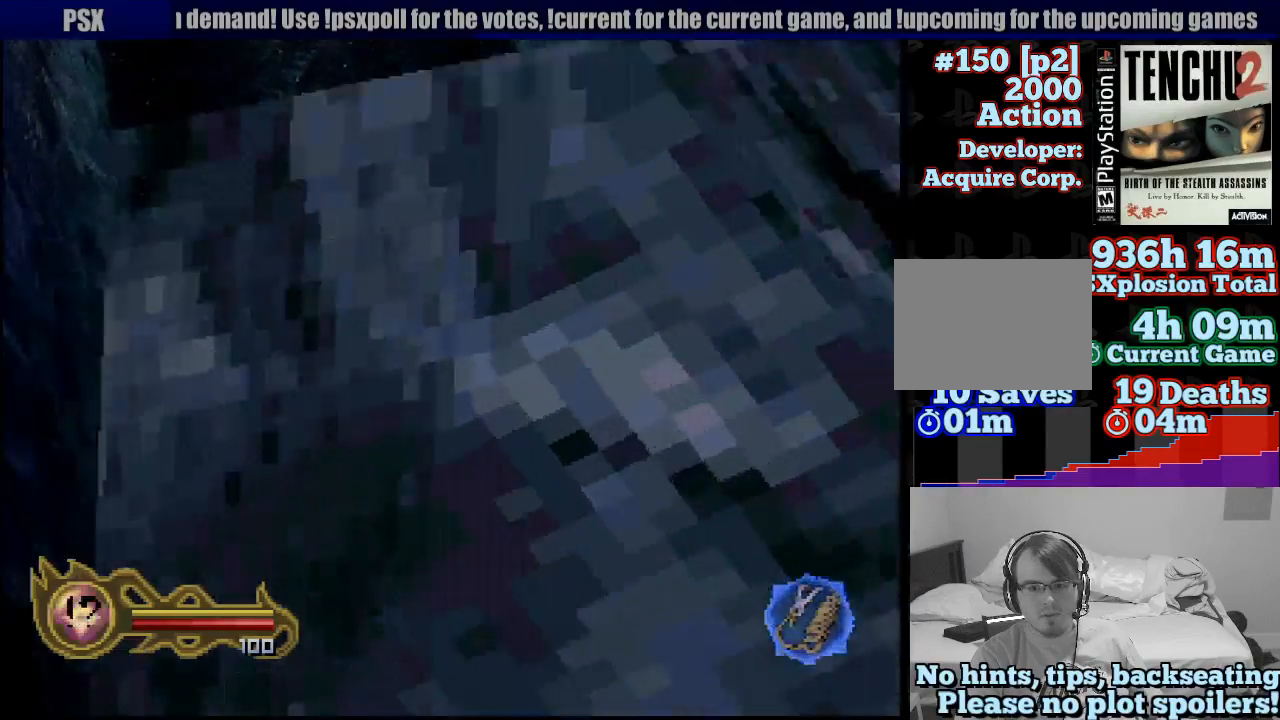
{"buttons": [], "left_stick": "center", "right_stick": "center", "button_events": []}
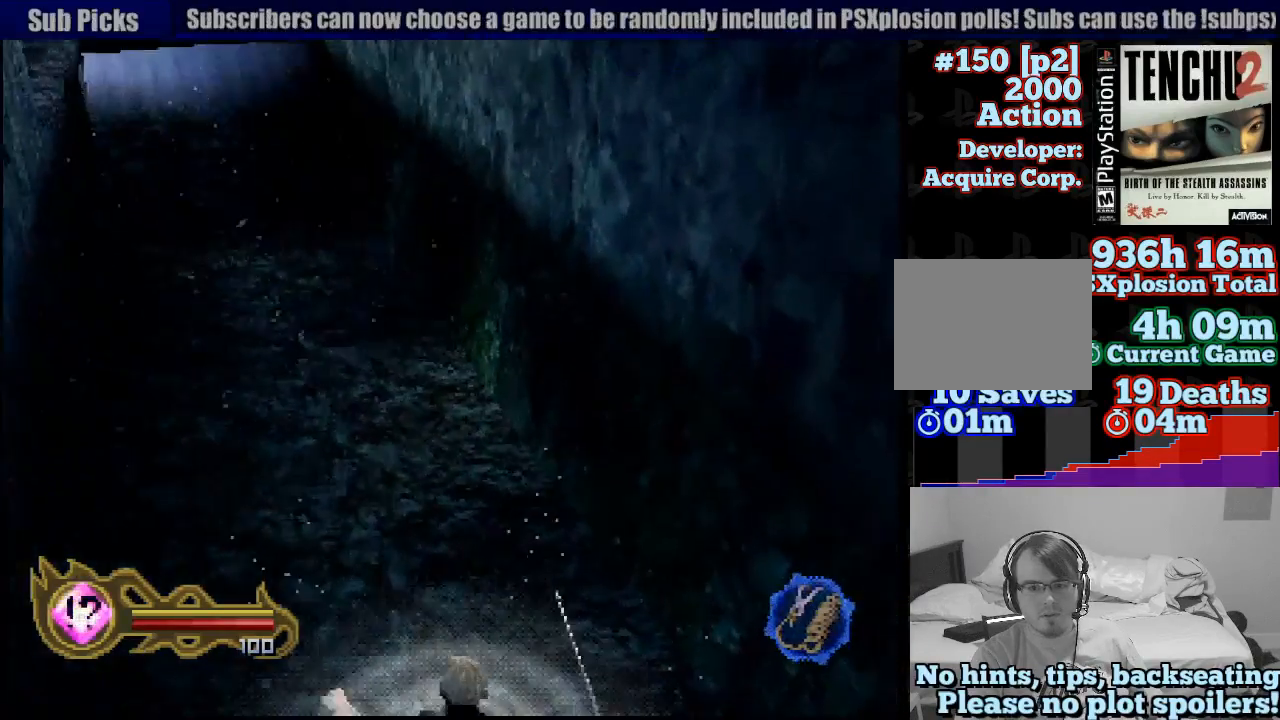
{"buttons": [], "left_stick": "center", "right_stick": "center", "button_events": []}
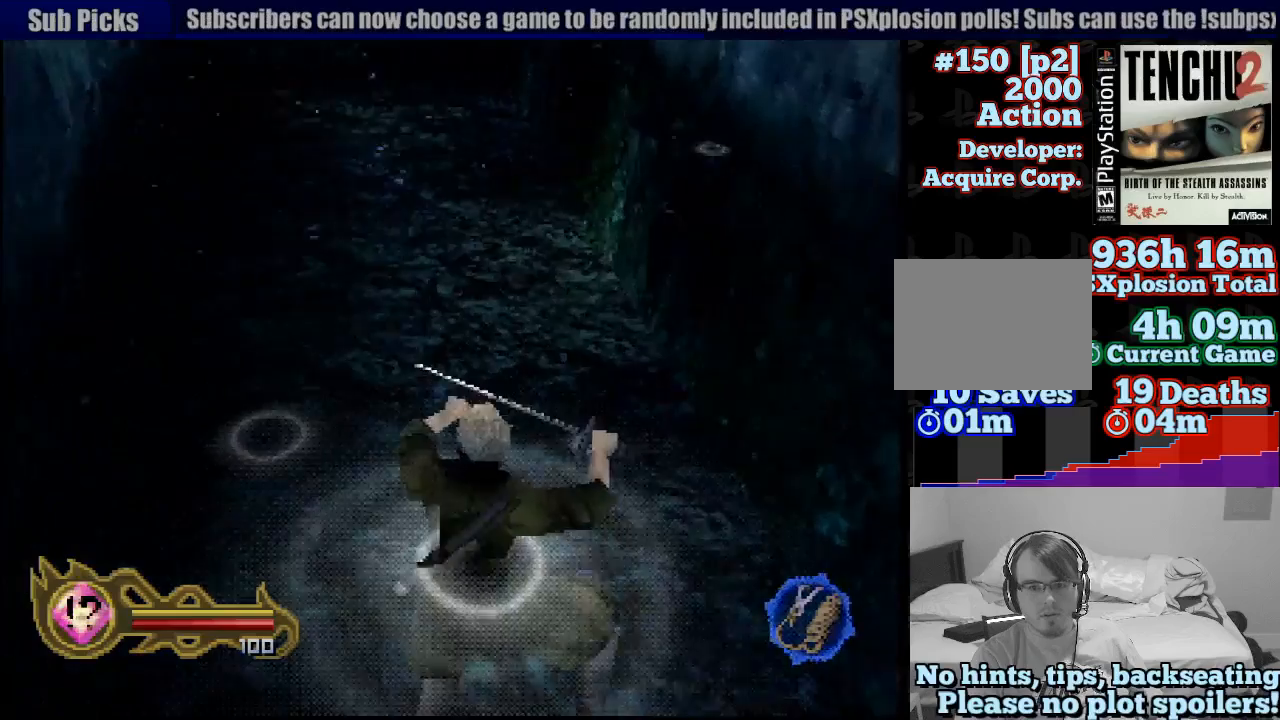
{"buttons": ["CROSS"], "left_stick": "up", "right_stick": "center", "button_events": [[400, "CROSS", "down"]]}
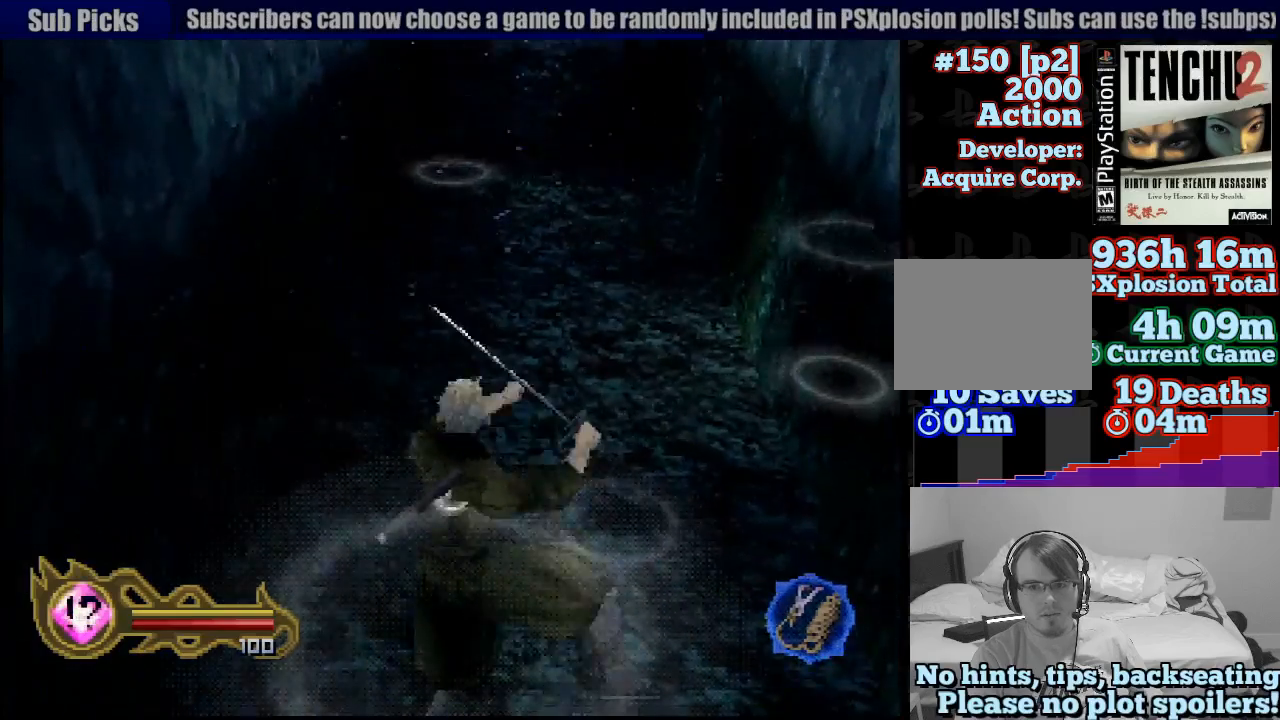
{"buttons": [], "left_stick": "center", "right_stick": "center", "button_events": [[67, "CROSS", "up"]]}
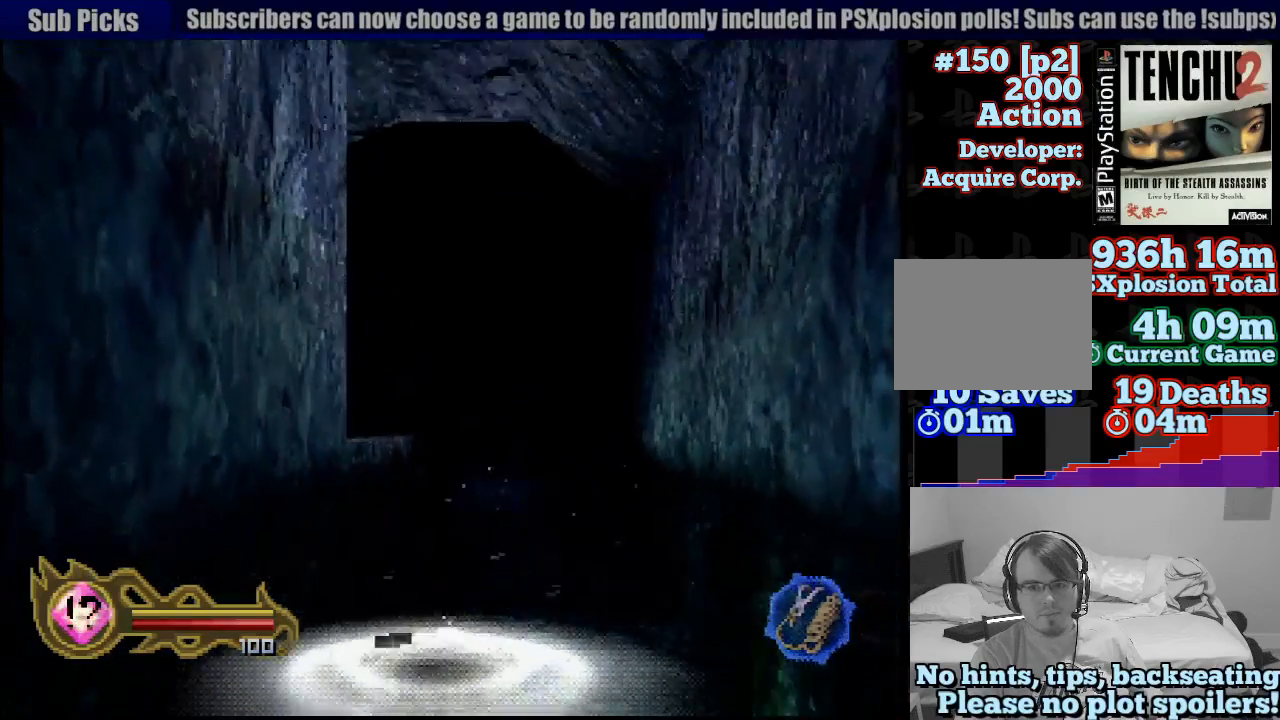
{"buttons": [], "left_stick": "center", "right_stick": "center", "button_events": []}
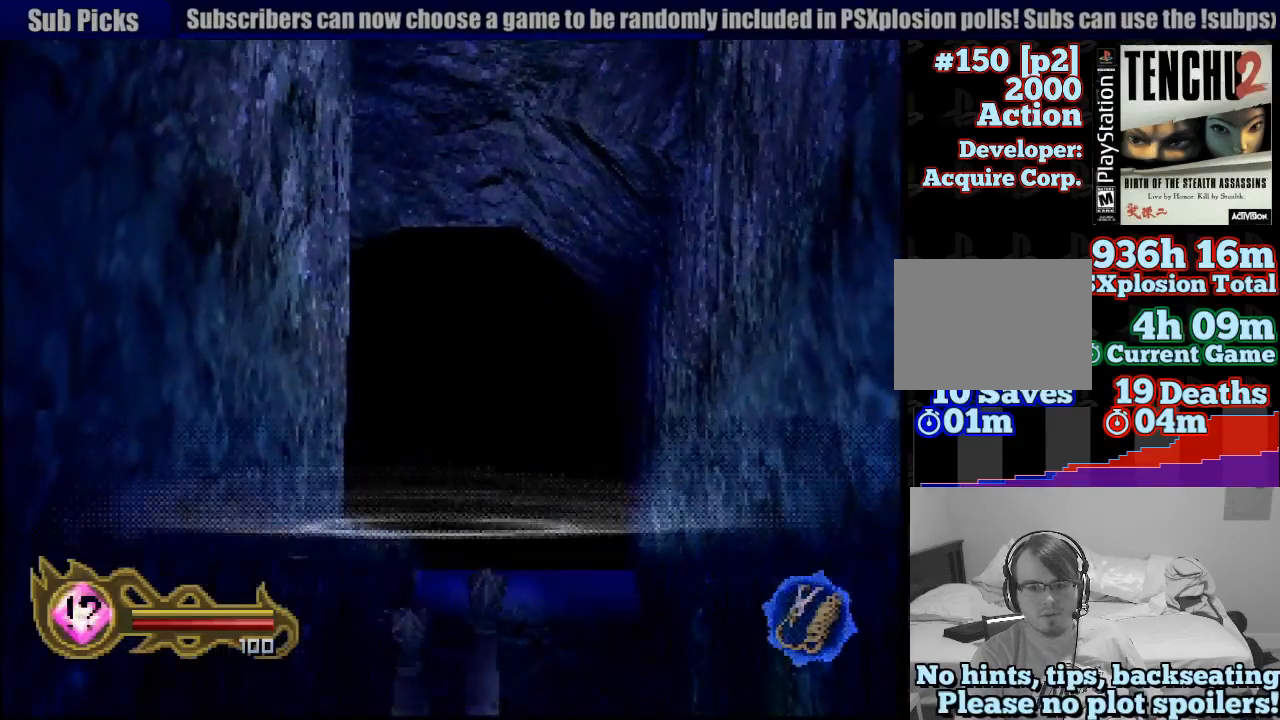
{"buttons": ["CROSS"], "left_stick": "center", "right_stick": "center", "button_events": [[67, "CROSS", "down"], [167, "CROSS", "up"], [267, "CROSS", "down"], [350, "CROSS", "up"], [433, "CROSS", "down"]]}
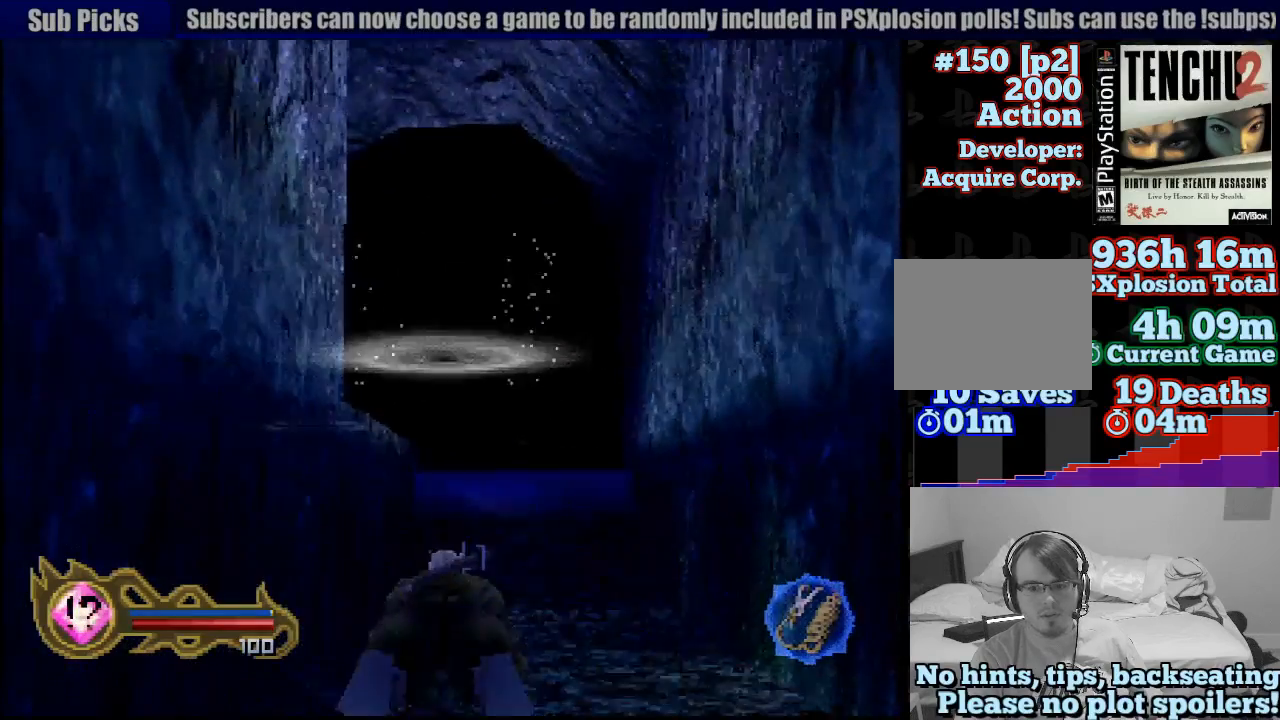
{"buttons": ["CROSS"], "left_stick": "center", "right_stick": "center", "button_events": [[50, "CROSS", "up"], [117, "CROSS", "down"], [200, "CROSS", "up"], [283, "CROSS", "down"], [367, "CROSS", "up"], [467, "CROSS", "down"]]}